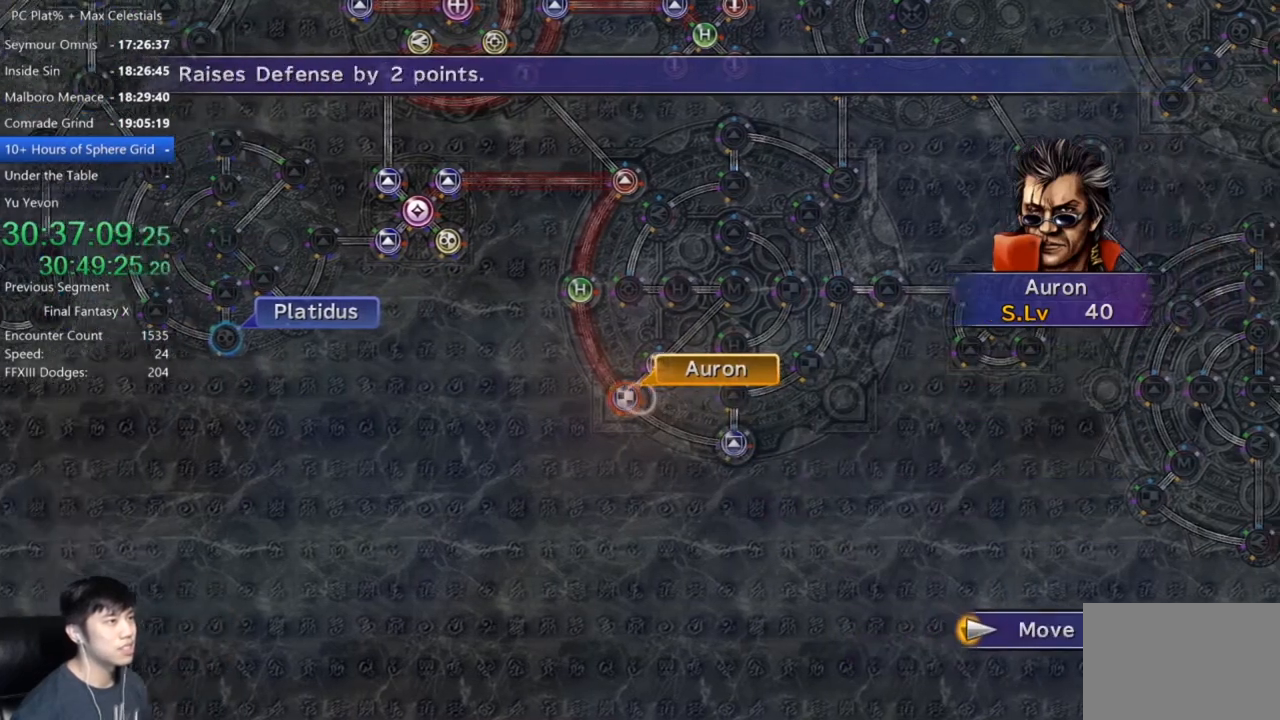
Gameplay with a controller (Xbox layout); each line is a JSON object with the inputs held at the frame after it. "events" lists button and stick changes between this image and that frame as [ms after this image, input, new state], when the widget could be followed in between. Not read: SELECT.
{"buttons": [], "left_stick": "center", "right_stick": "center", "events": [[134, "left_stick", "up-right"], [300, "left_stick", "center"]]}
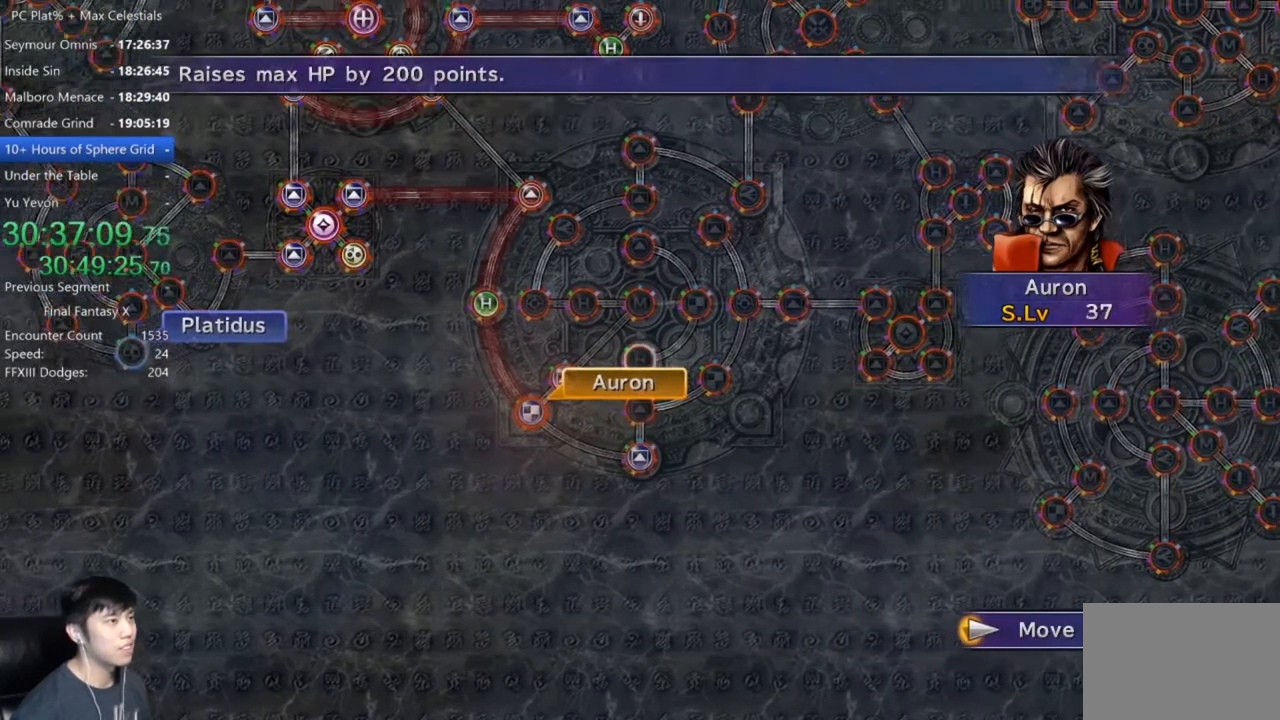
{"buttons": [], "left_stick": "center", "right_stick": "center", "events": [[100, "left_stick", "down"], [200, "left_stick", "center"]]}
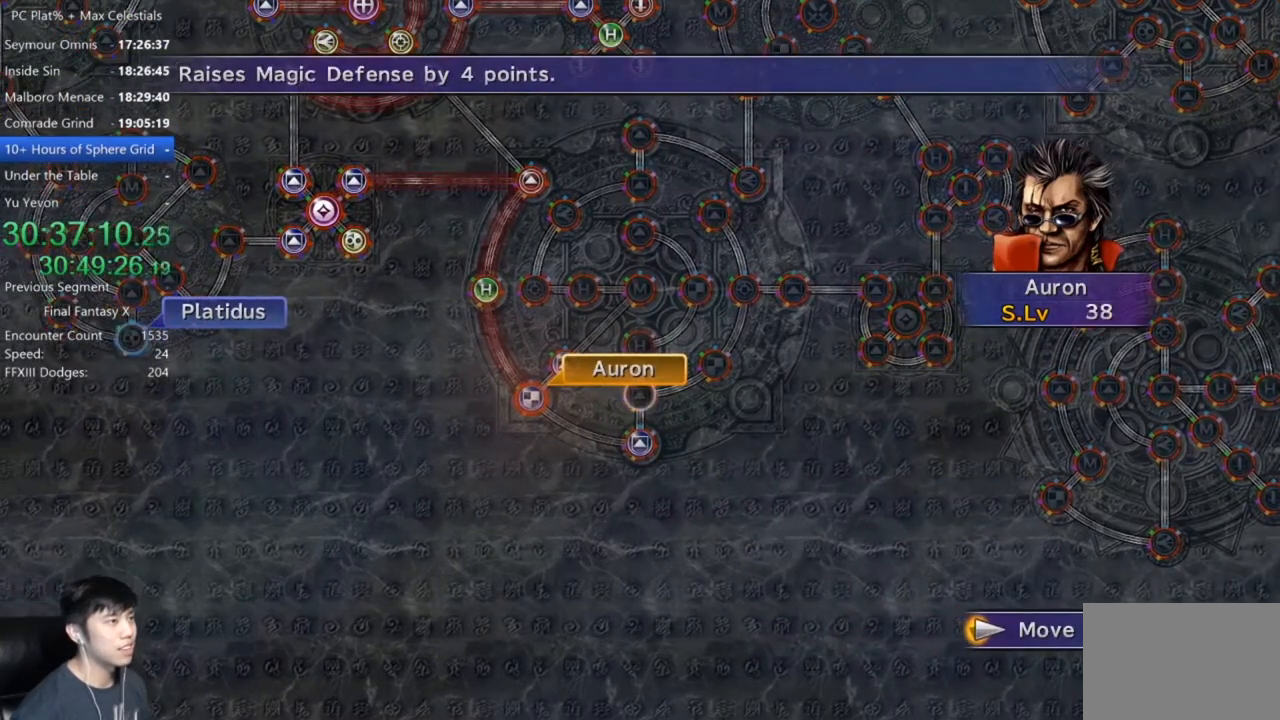
{"buttons": [], "left_stick": "center", "right_stick": "center", "events": [[234, "left_stick", "up"], [367, "left_stick", "center"]]}
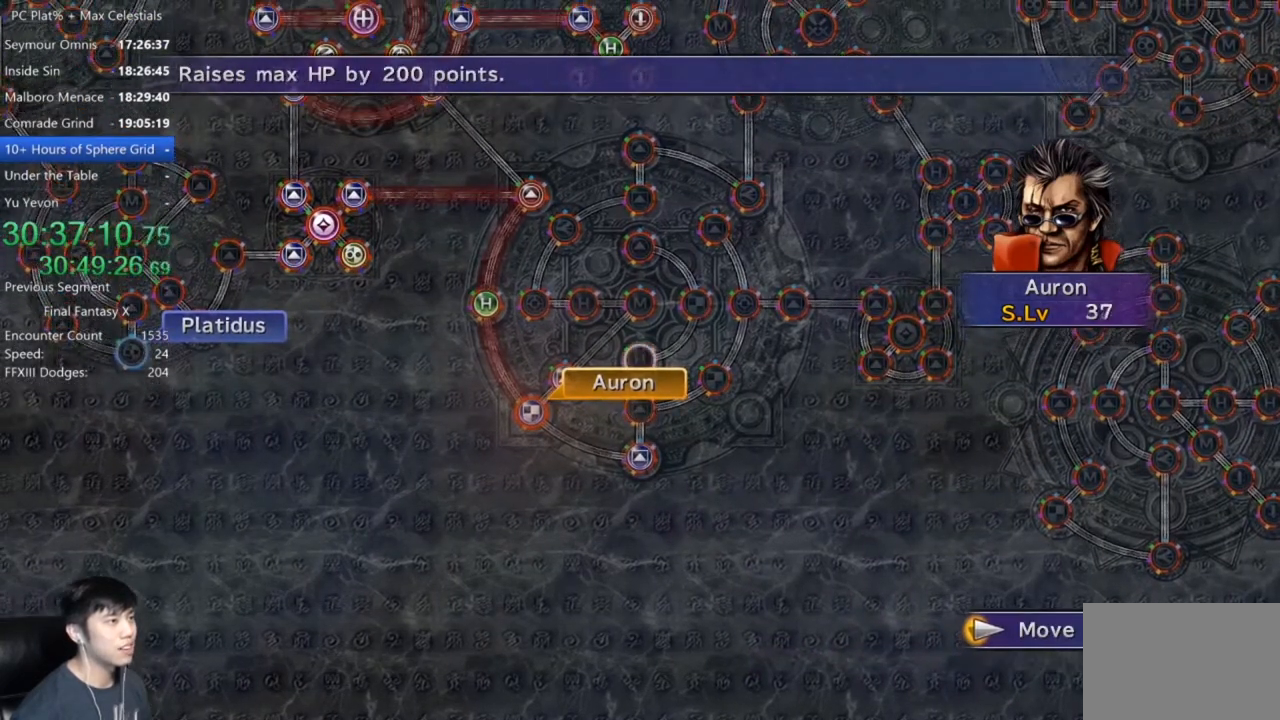
{"buttons": [], "left_stick": "center", "right_stick": "center", "events": [[100, "left_stick", "down"], [233, "left_stick", "center"], [367, "A", "down"], [500, "A", "up"]]}
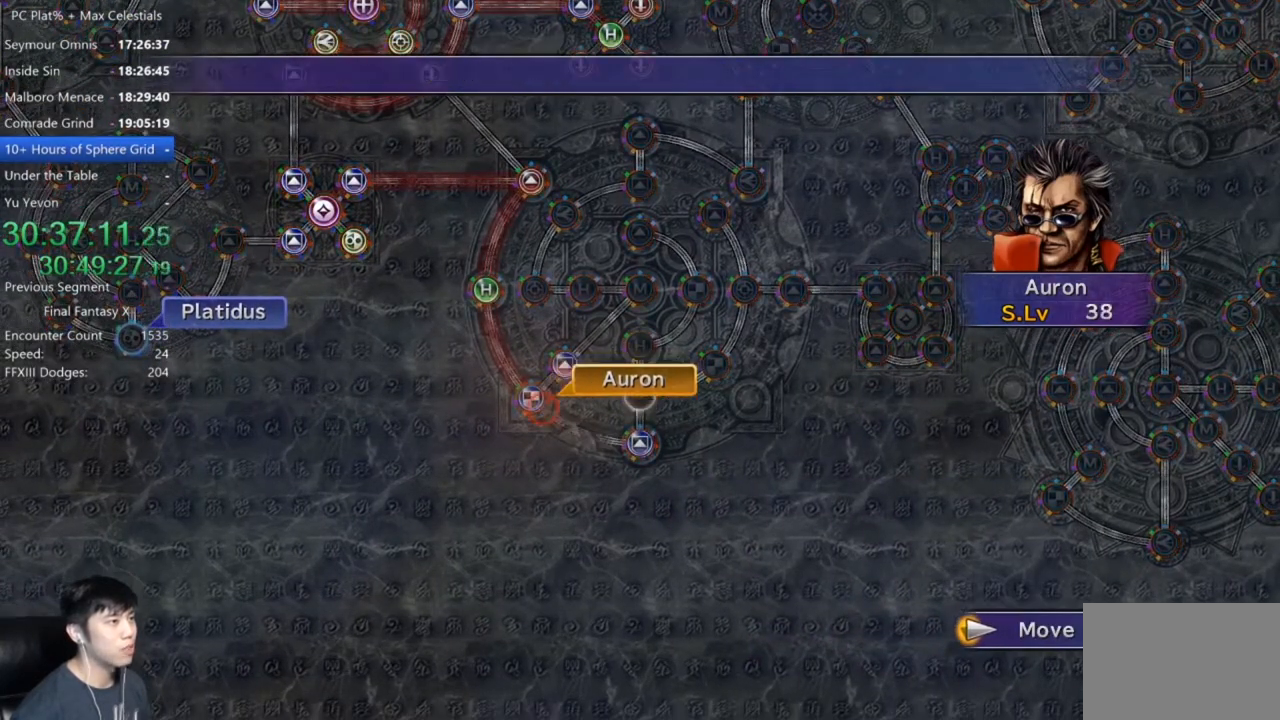
{"buttons": [], "left_stick": "center", "right_stick": "center", "events": []}
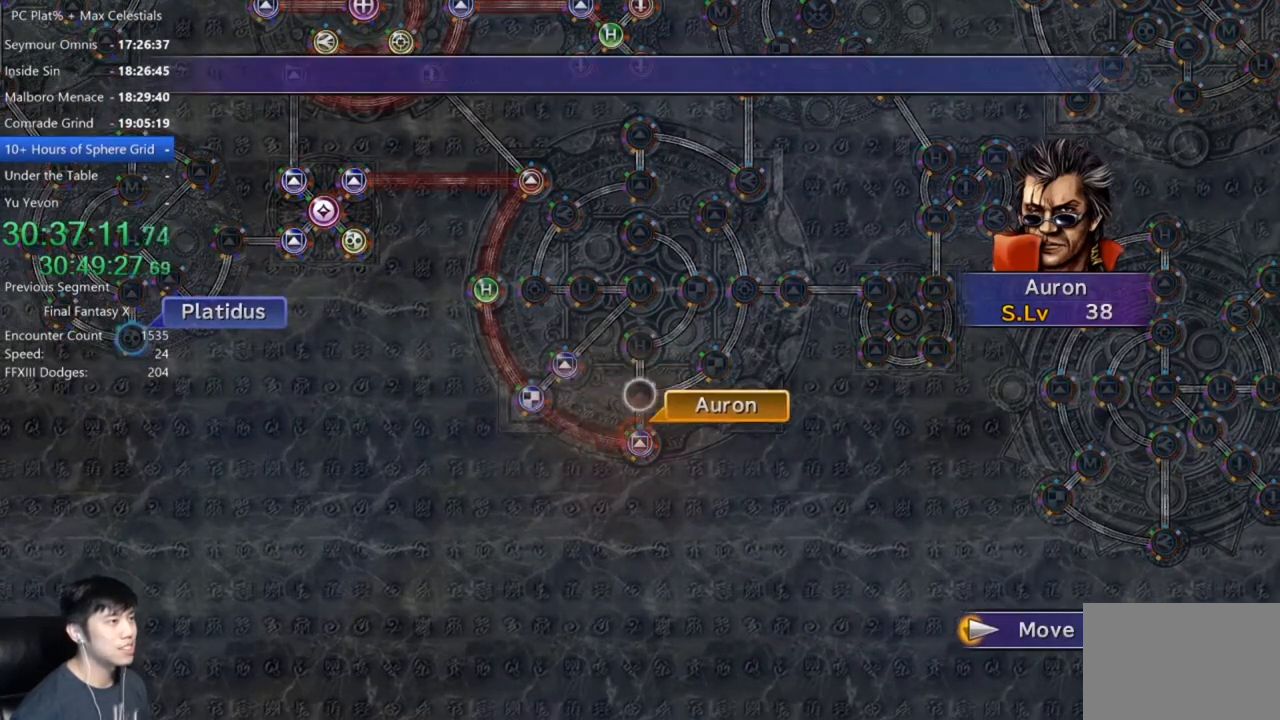
{"buttons": ["A"], "left_stick": "center", "right_stick": "center", "events": [[333, "A", "down"], [367, "A", "up"], [500, "A", "down"]]}
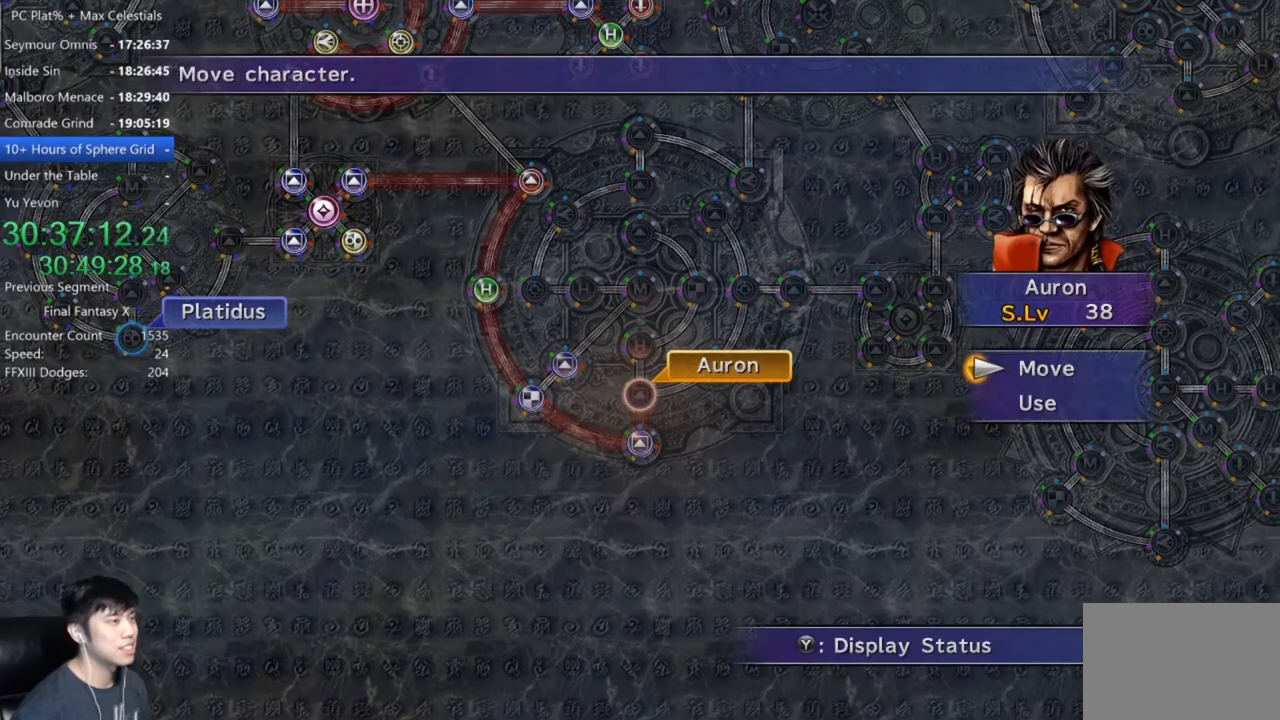
{"buttons": [], "left_stick": "center", "right_stick": "center", "events": [[33, "A", "up"], [134, "DPAD_DOWN", "down"], [234, "A", "down"], [267, "A", "up"], [267, "DPAD_DOWN", "up"]]}
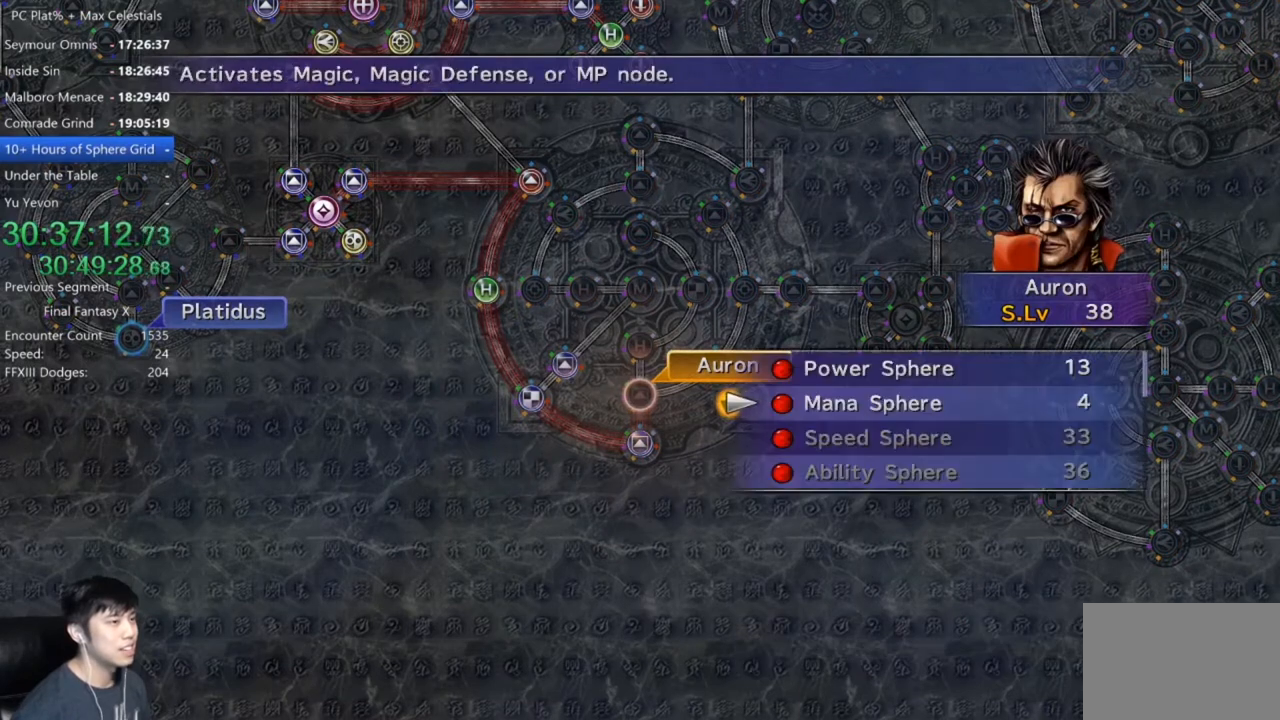
{"buttons": [], "left_stick": "center", "right_stick": "center", "events": [[100, "A", "down"], [166, "A", "up"], [267, "A", "down"], [333, "A", "up"], [400, "A", "down"], [467, "A", "up"]]}
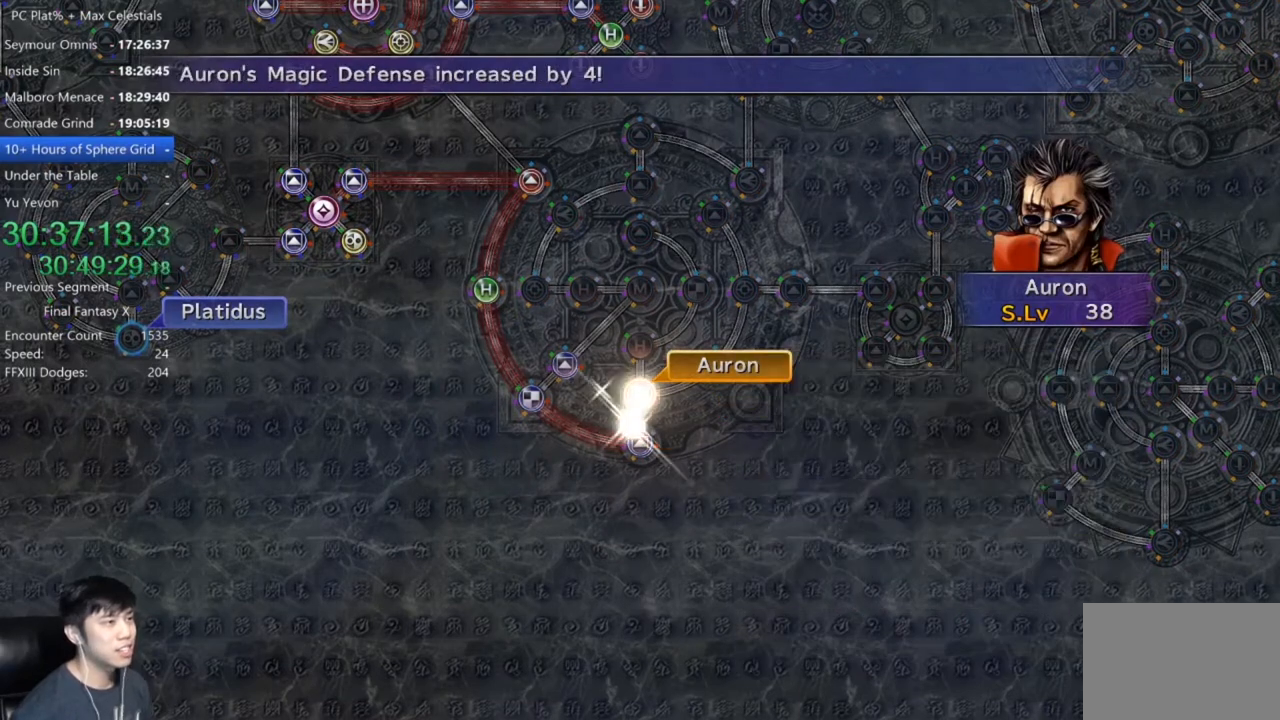
{"buttons": ["A"], "left_stick": "center", "right_stick": "center", "events": [[33, "A", "down"], [134, "A", "up"], [200, "A", "down"], [267, "A", "up"], [334, "A", "down"], [401, "A", "up"], [501, "A", "down"]]}
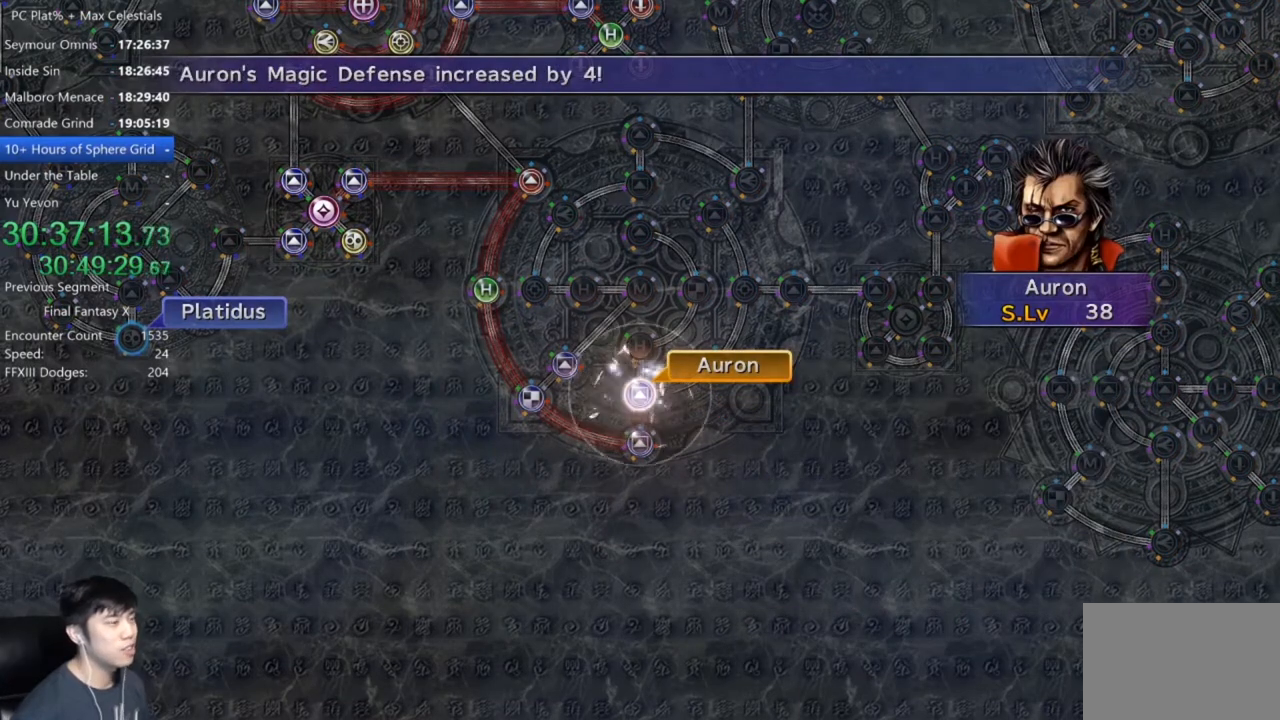
{"buttons": ["A"], "left_stick": "center", "right_stick": "center", "events": [[200, "A", "up"], [300, "A", "down"], [400, "A", "up"], [500, "A", "down"]]}
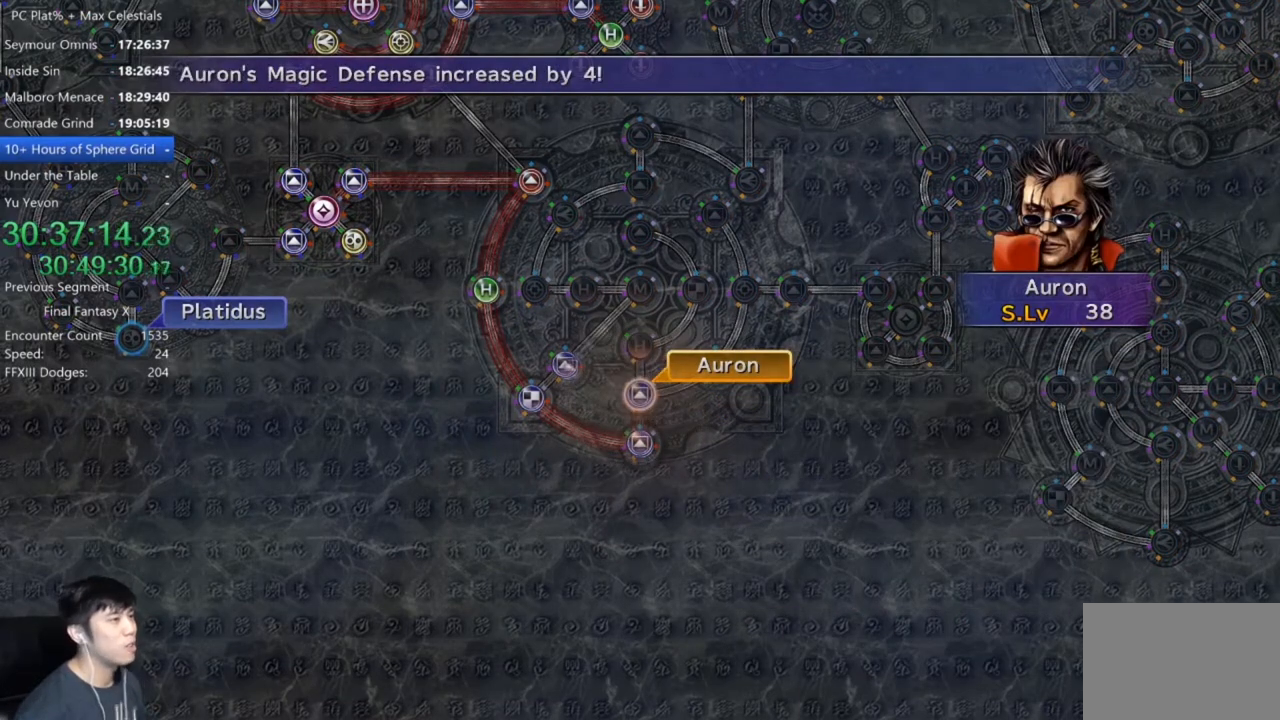
{"buttons": ["A"], "left_stick": "center", "right_stick": "center", "events": [[67, "A", "up"], [167, "A", "down"], [234, "A", "up"], [300, "A", "down"], [367, "A", "up"], [501, "A", "down"]]}
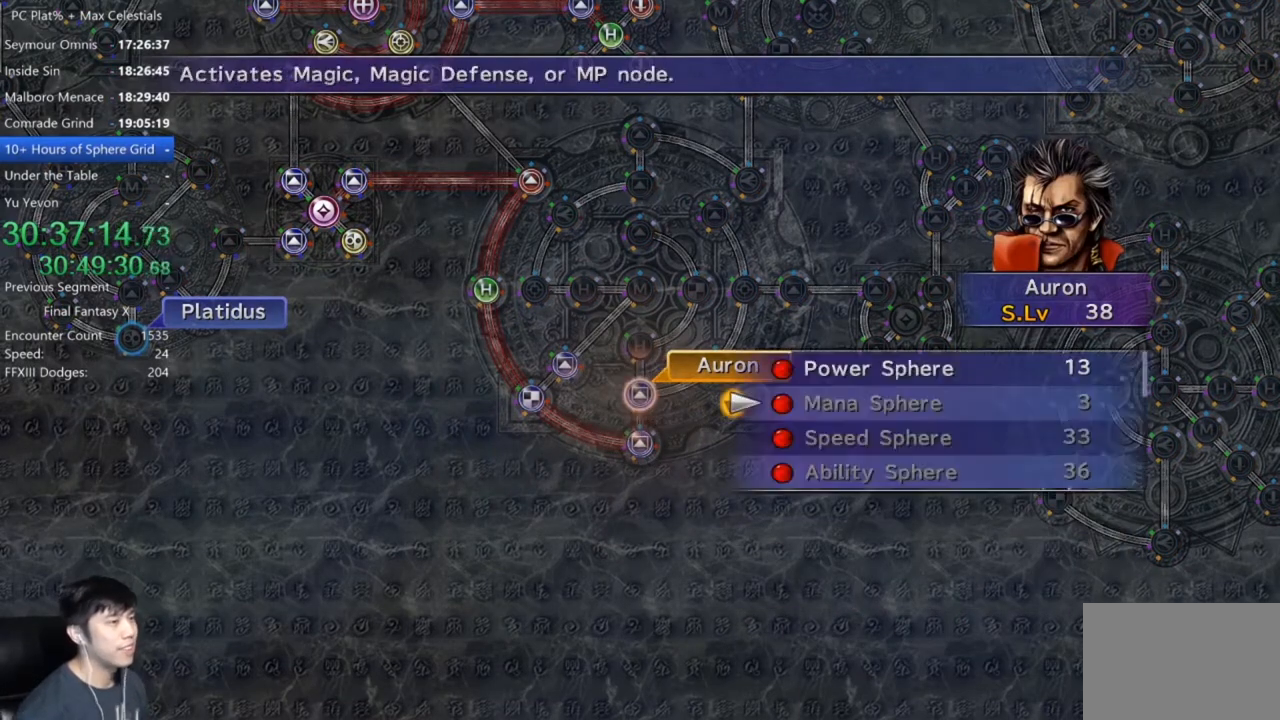
{"buttons": ["A"], "left_stick": "center", "right_stick": "center", "events": [[100, "A", "up"], [200, "A", "down"], [300, "A", "up"], [367, "DPAD_UP", "down"], [467, "A", "down"], [467, "DPAD_UP", "up"]]}
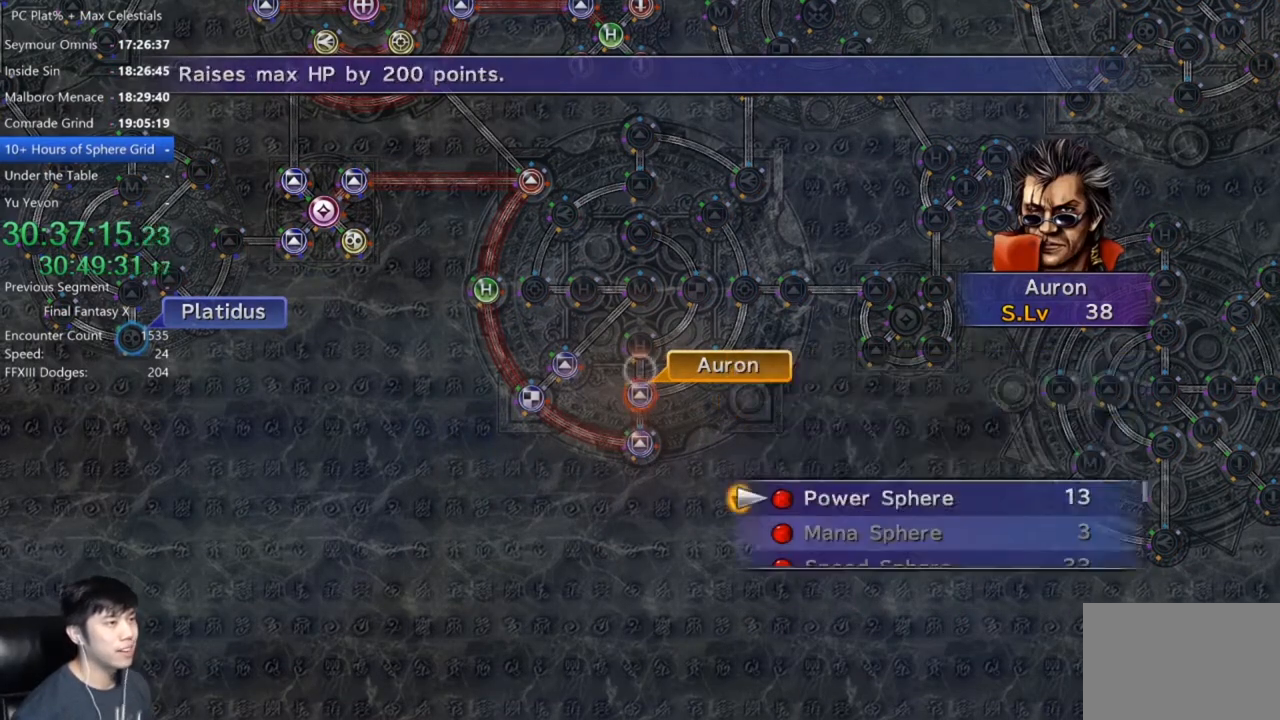
{"buttons": [], "left_stick": "center", "right_stick": "center", "events": [[33, "A", "up"], [167, "A", "down"], [200, "A", "up"], [367, "A", "down"], [434, "A", "up"]]}
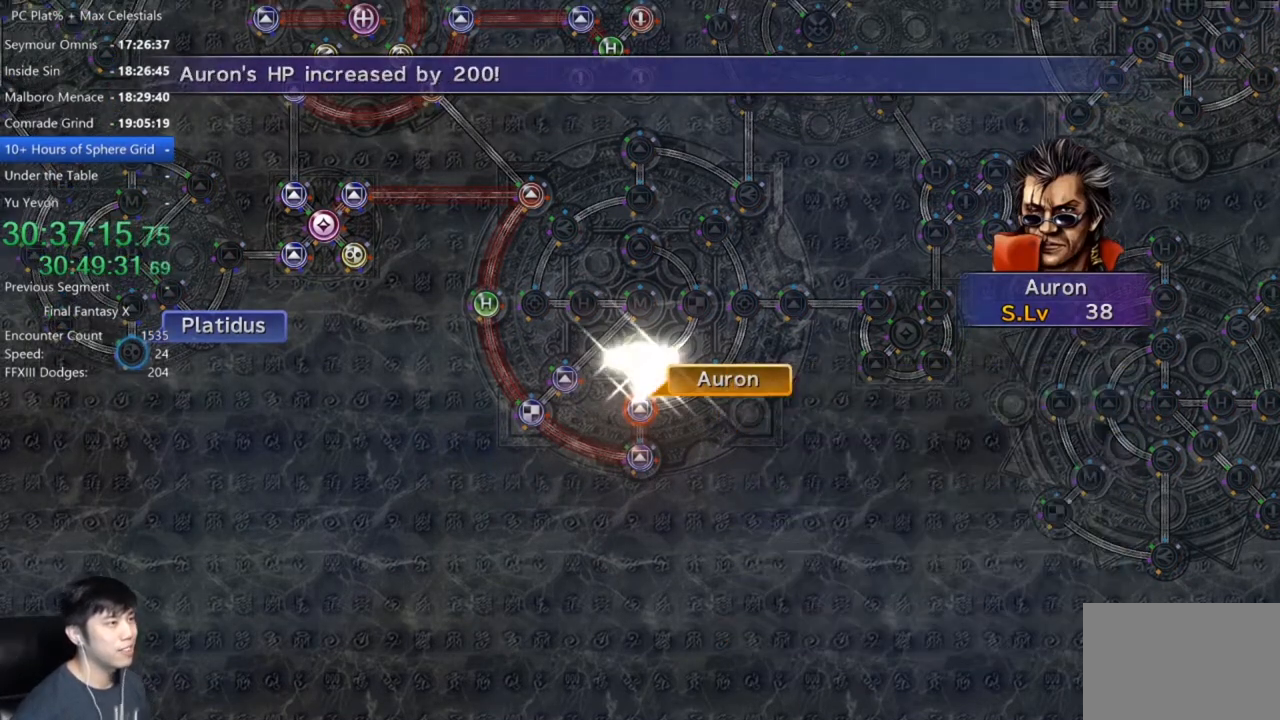
{"buttons": [], "left_stick": "center", "right_stick": "center", "events": [[66, "A", "down"], [166, "A", "up"], [300, "A", "down"], [367, "A", "up"]]}
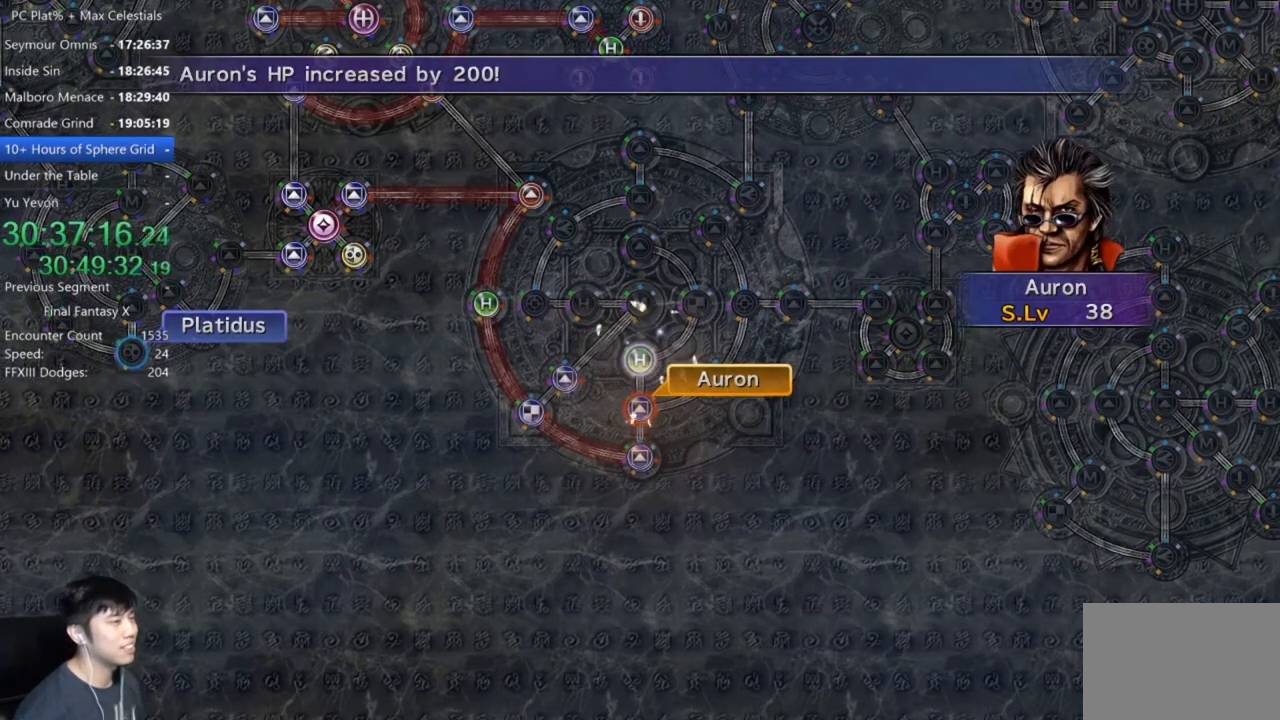
{"buttons": [], "left_stick": "center", "right_stick": "center", "events": [[33, "A", "down"], [100, "A", "up"], [334, "A", "down"], [400, "A", "up"]]}
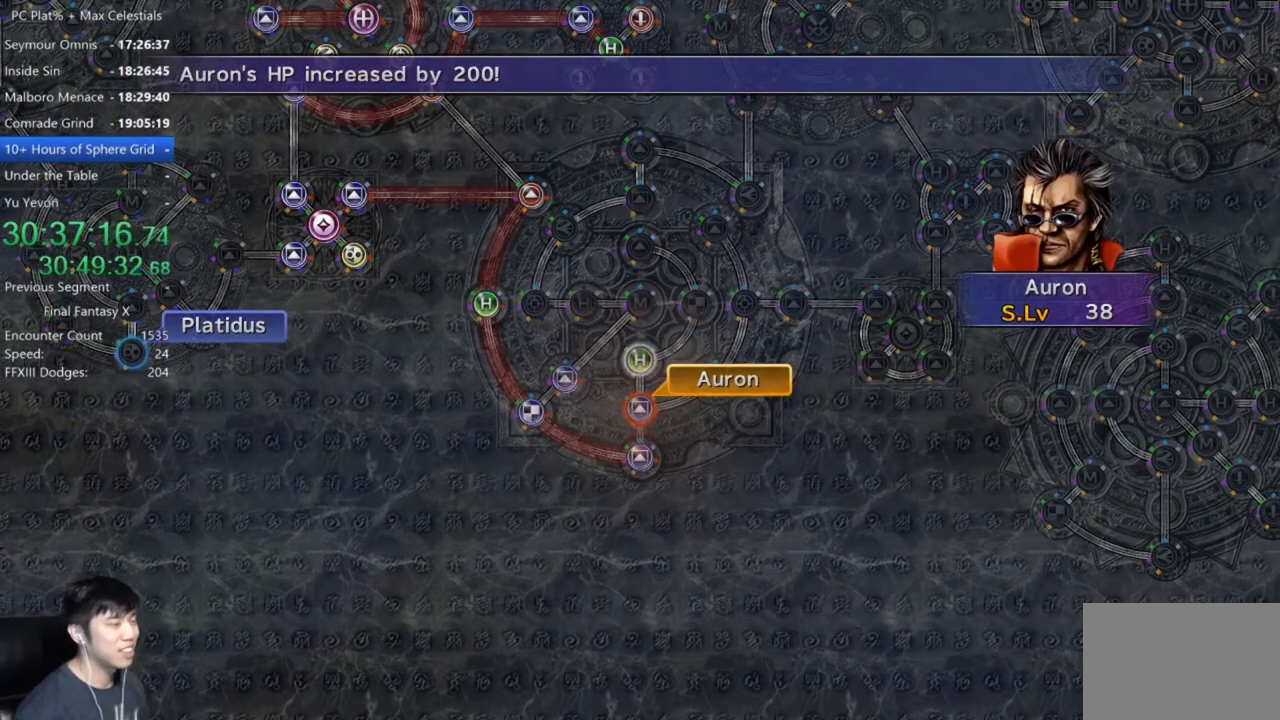
{"buttons": ["A"], "left_stick": "center", "right_stick": "center", "events": [[33, "A", "down"], [100, "A", "up"], [300, "A", "down"], [400, "A", "up"], [500, "A", "down"]]}
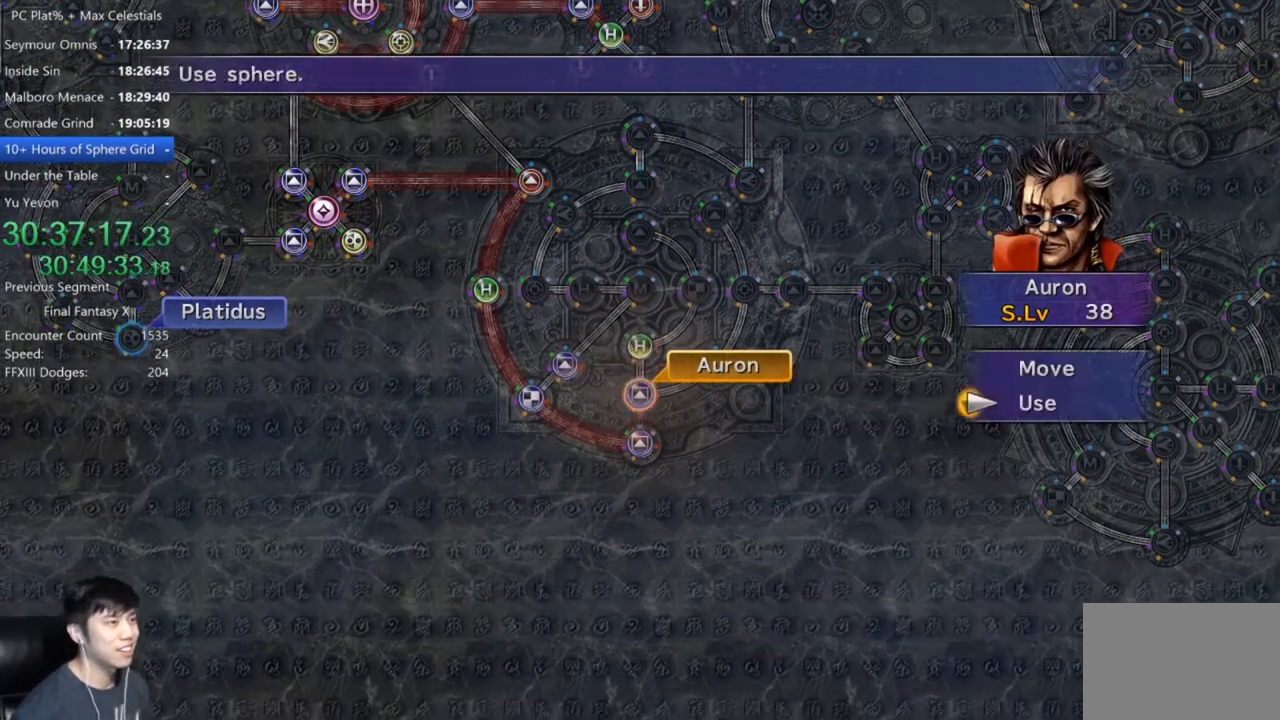
{"buttons": ["A"], "left_stick": "center", "right_stick": "center", "events": [[100, "A", "up"], [267, "A", "down"], [334, "A", "up"], [467, "A", "down"]]}
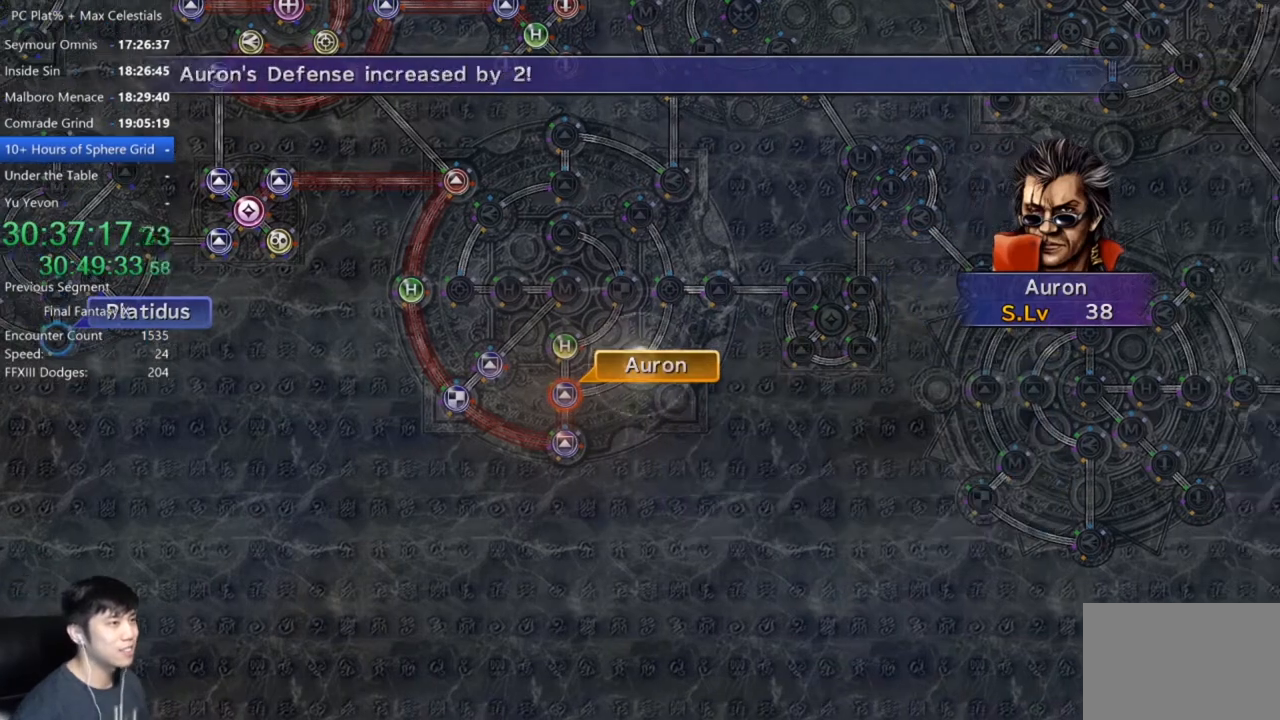
{"buttons": ["A"], "left_stick": "center", "right_stick": "center", "events": [[33, "A", "up"], [133, "A", "down"], [200, "A", "up"], [300, "A", "down"], [367, "A", "up"], [467, "A", "down"]]}
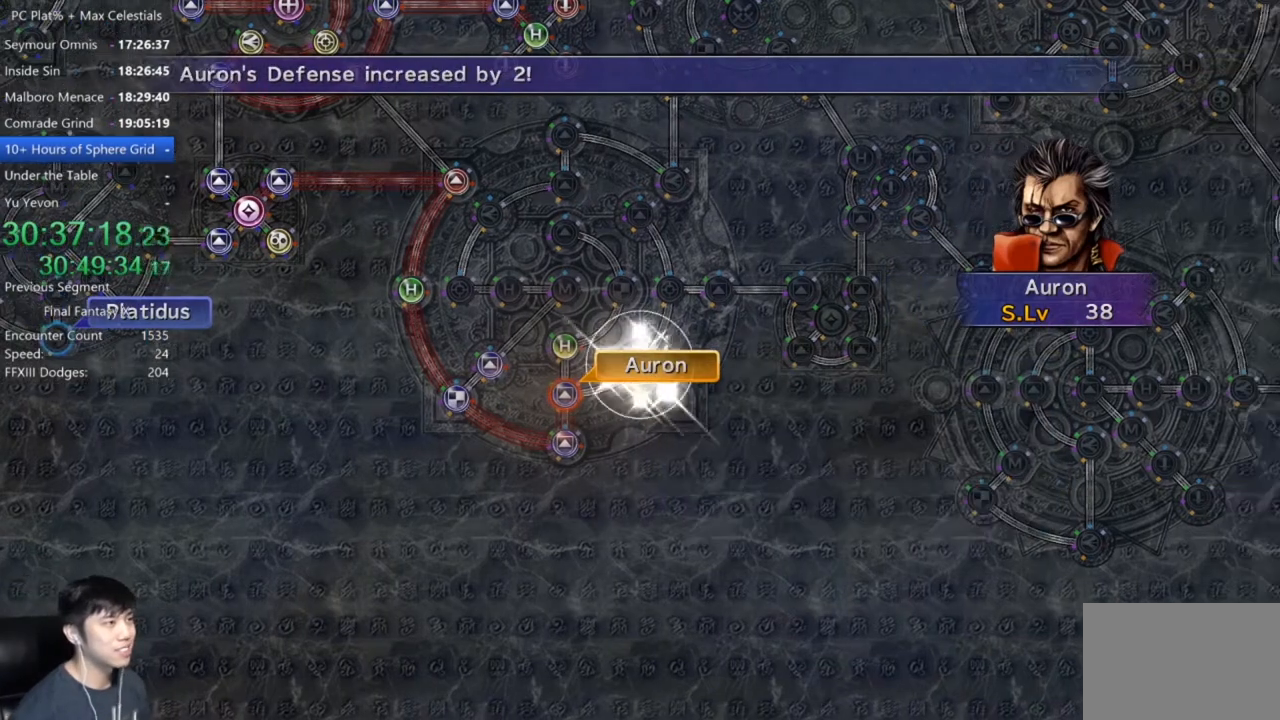
{"buttons": [], "left_stick": "center", "right_stick": "center", "events": [[67, "A", "up"], [167, "A", "down"], [267, "A", "up"], [367, "A", "down"], [434, "A", "up"]]}
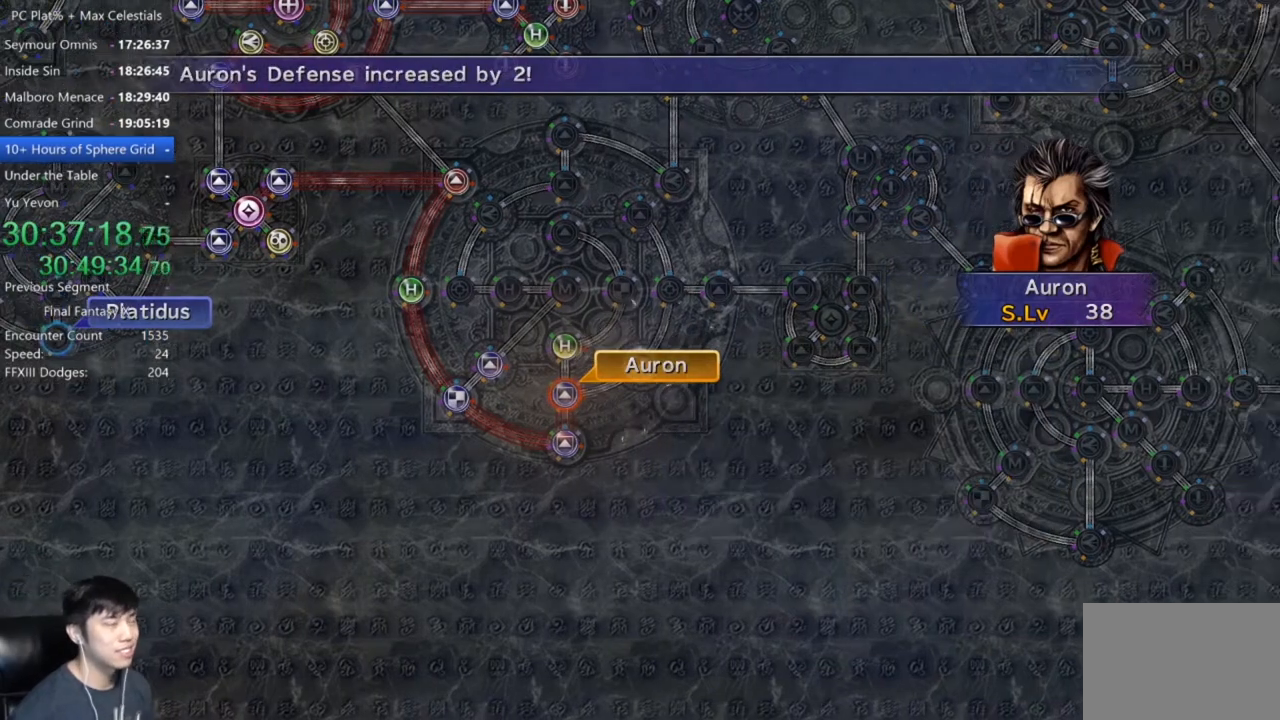
{"buttons": [], "left_stick": "center", "right_stick": "center", "events": [[33, "A", "down"], [100, "A", "up"], [267, "A", "down"], [367, "A", "up"]]}
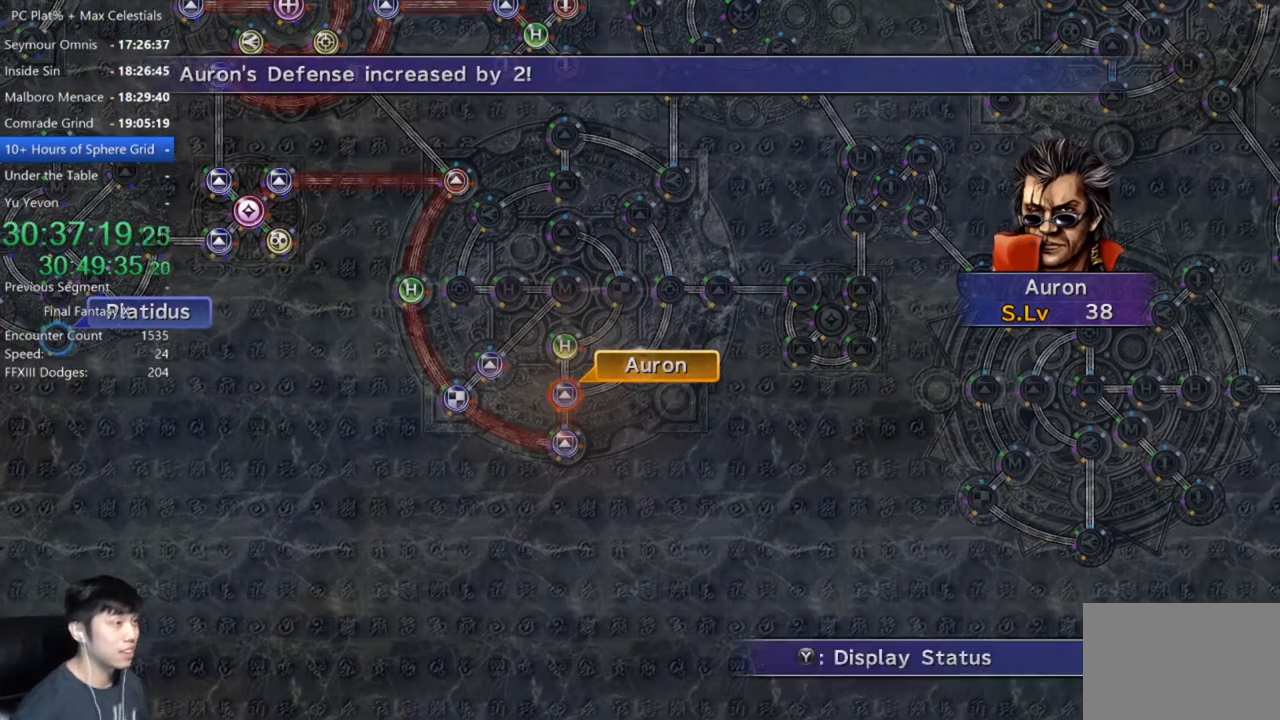
{"buttons": [], "left_stick": "center", "right_stick": "center", "events": [[33, "A", "down"], [100, "A", "up"], [300, "DPAD_UP", "down"], [401, "DPAD_UP", "up"], [434, "A", "down"], [501, "A", "up"]]}
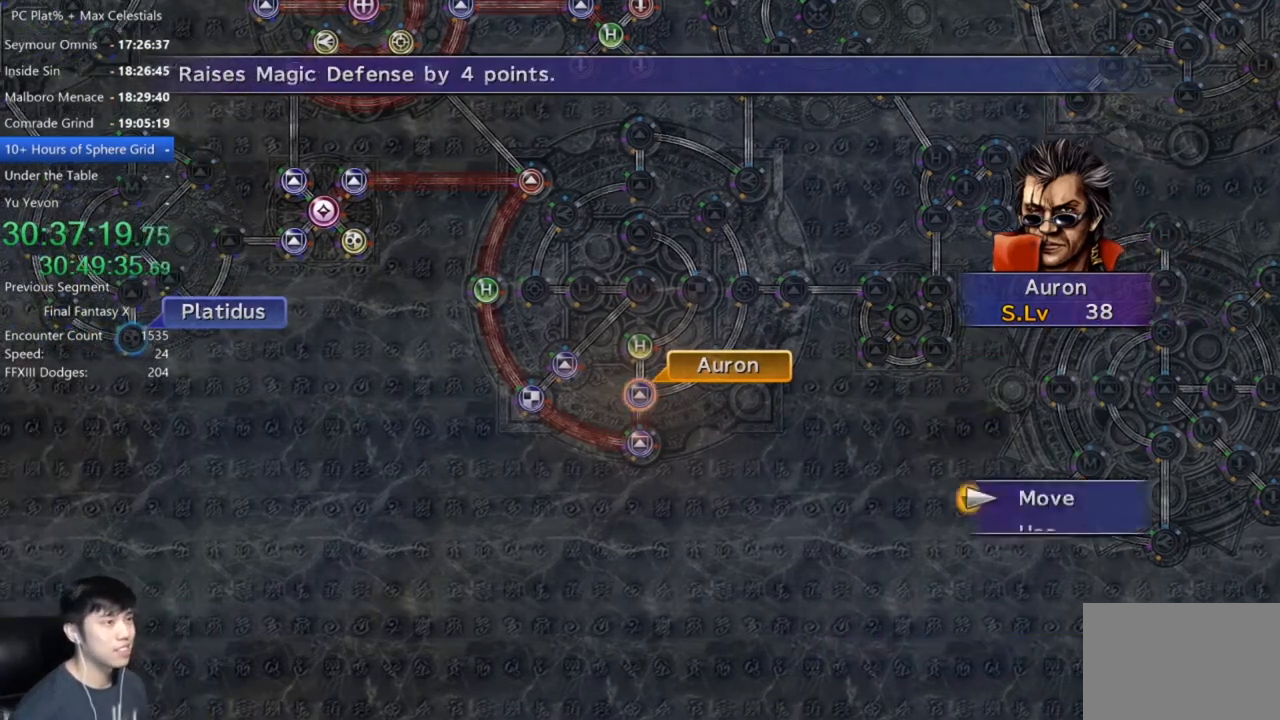
{"buttons": [], "left_stick": "center", "right_stick": "center", "events": [[66, "left_stick", "up-right"], [400, "left_stick", "up"], [500, "left_stick", "center"]]}
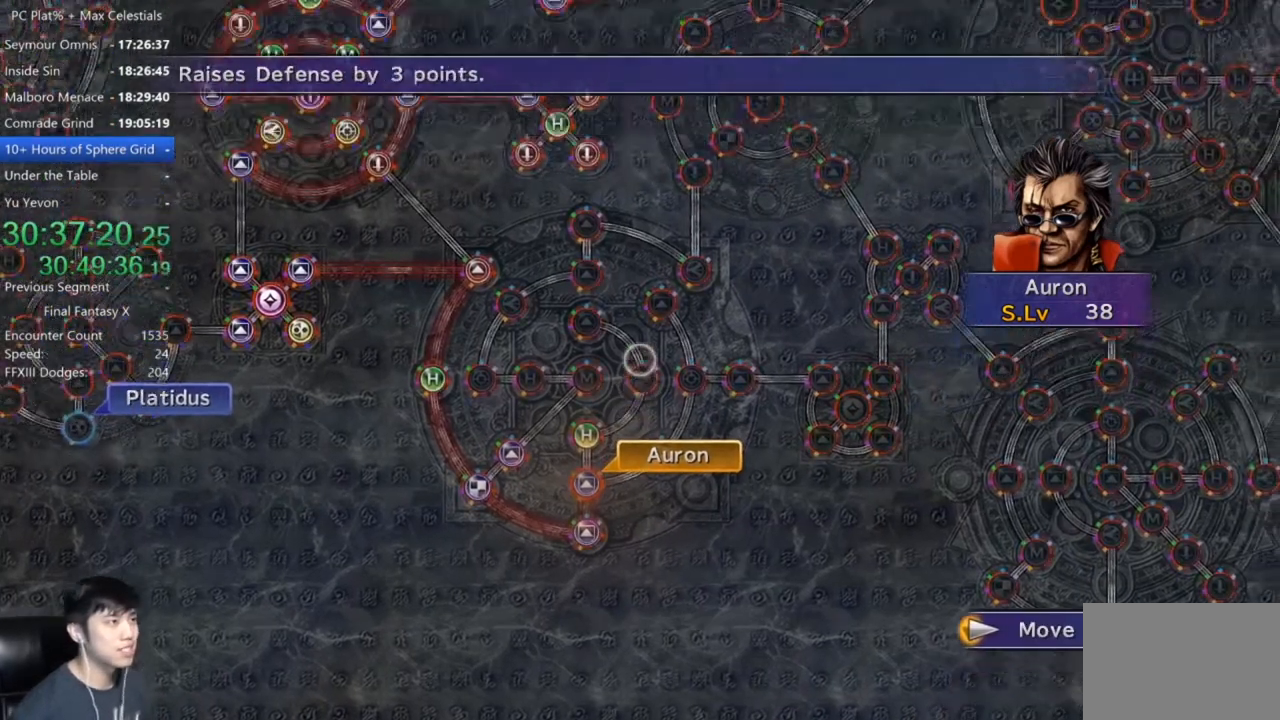
{"buttons": [], "left_stick": "center", "right_stick": "center", "events": [[267, "A", "down"], [300, "A", "up"]]}
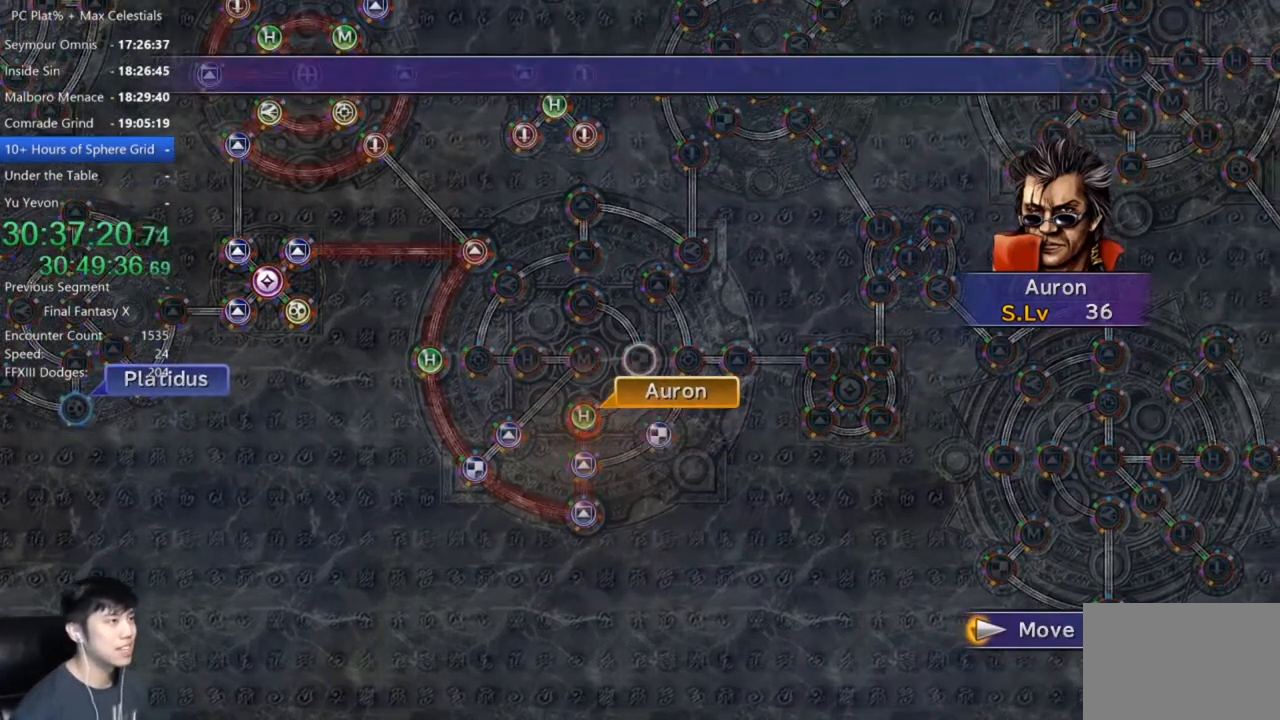
{"buttons": [], "left_stick": "center", "right_stick": "center", "events": []}
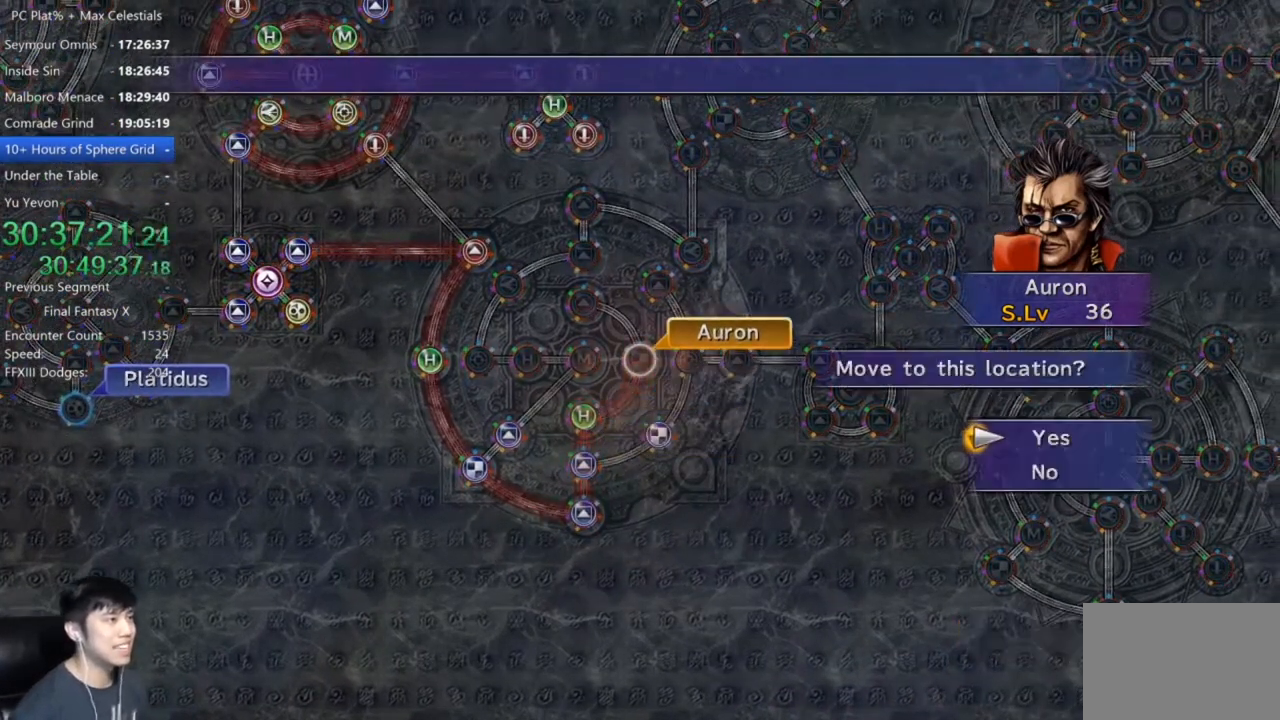
{"buttons": ["DPAD_DOWN"], "left_stick": "center", "right_stick": "center", "events": [[100, "A", "down"], [167, "A", "up"], [267, "A", "down"], [334, "A", "up"], [467, "DPAD_DOWN", "down"]]}
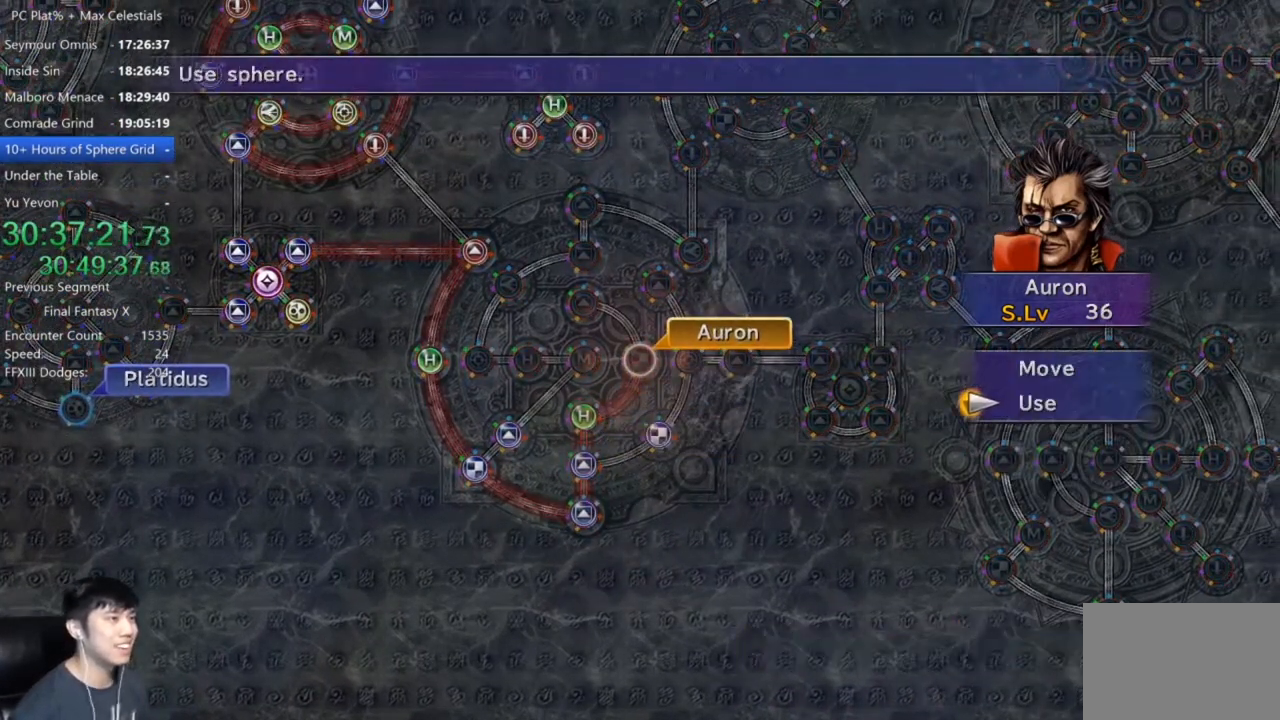
{"buttons": [], "left_stick": "center", "right_stick": "center", "events": [[33, "A", "down"], [66, "DPAD_DOWN", "up"], [100, "A", "up"], [433, "A", "down"], [500, "A", "up"]]}